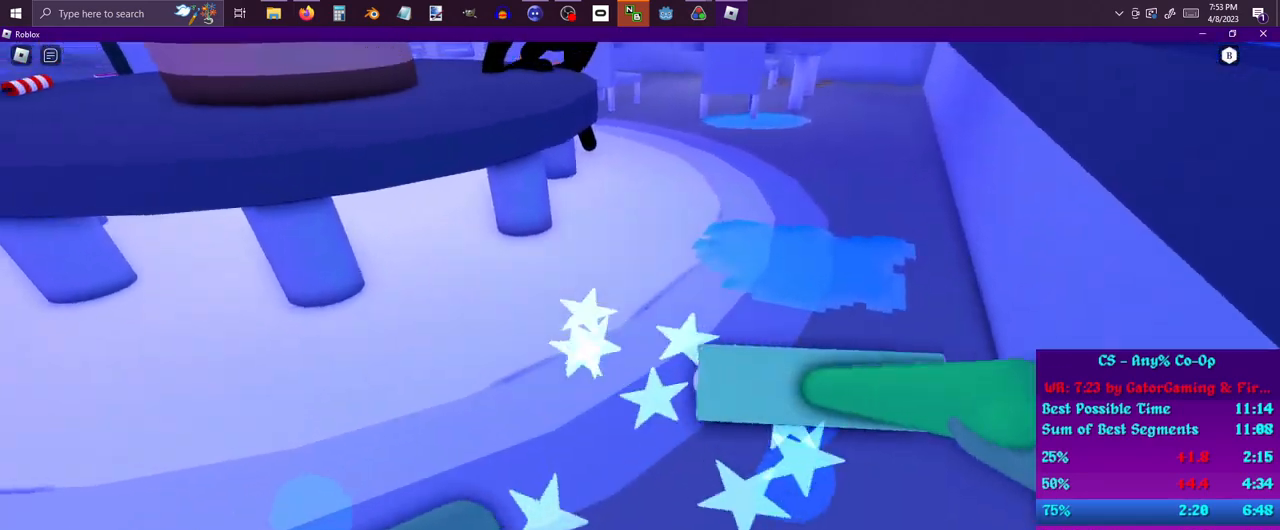
Gameplay with keyboard and mouse; each line is a JSON object with the keys and mouse buttons held at the frame after it. "events" lists presses ("down") and releases ("up") of "1", "2", "3", "4", "5", "a", "alt", "c", "ctrl", "d", "e", "f", "q", "r", "s", "shift", "space", "tab", "v", "w", "x", "z", "mouse_left", "mouse_middle", "mouse_right", "mouse_wheel_up" and "mouse_wheel_down" between this image and that frame as [ms after this image, input, new state], when the widget could be followed in between. "mouse_left", "mouse_middle", "mouse_right", "mouse_wheel_up", "mouse_wheel_down" = the "left", "middle", "right", "wheel_up", "wheel_down" buttons of the "mouse" list. No other keys are recorded. Mouse movement is not recorded.
{"keys": ["d", "w"], "mouse": [], "events": [[117, "s", "down"], [217, "a", "up"], [267, "d", "down"], [267, "s", "up"], [367, "w", "down"]]}
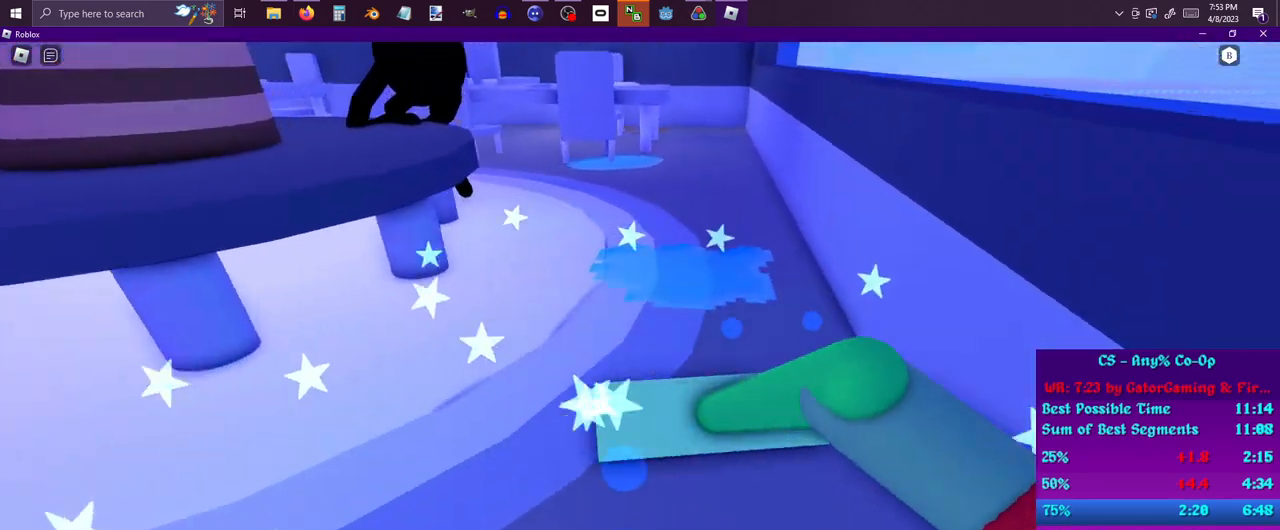
{"keys": ["a"], "mouse": [], "events": [[50, "d", "up"], [383, "a", "down"], [467, "w", "up"]]}
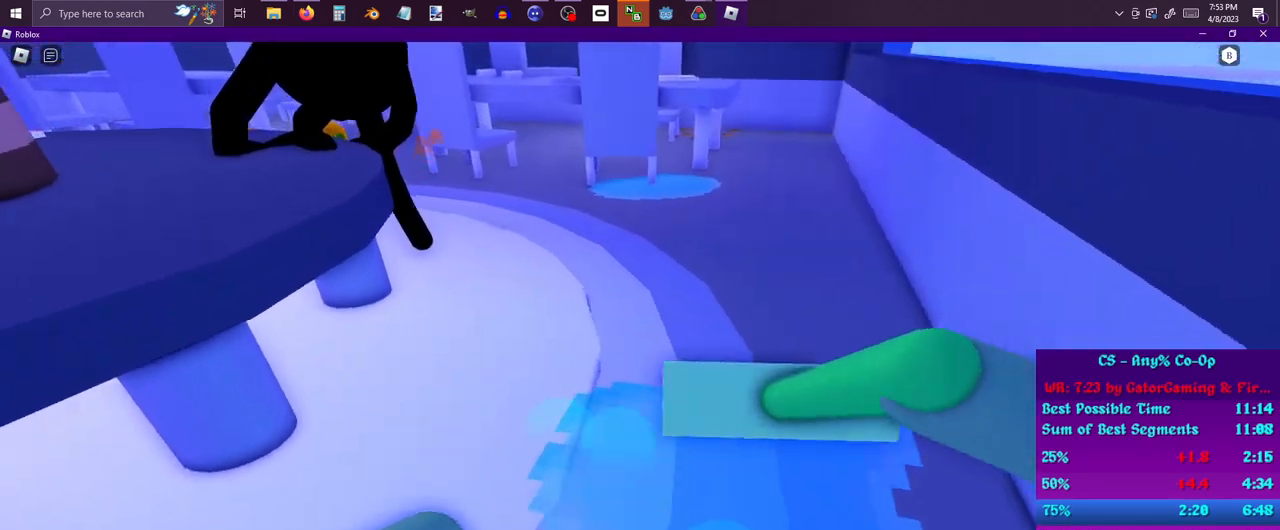
{"keys": ["a", "s"], "mouse": [], "events": [[67, "s", "down"], [117, "d", "down"], [167, "a", "up"], [167, "s", "up"], [250, "w", "down"], [350, "a", "down"], [400, "d", "up"], [400, "w", "up"], [483, "s", "down"]]}
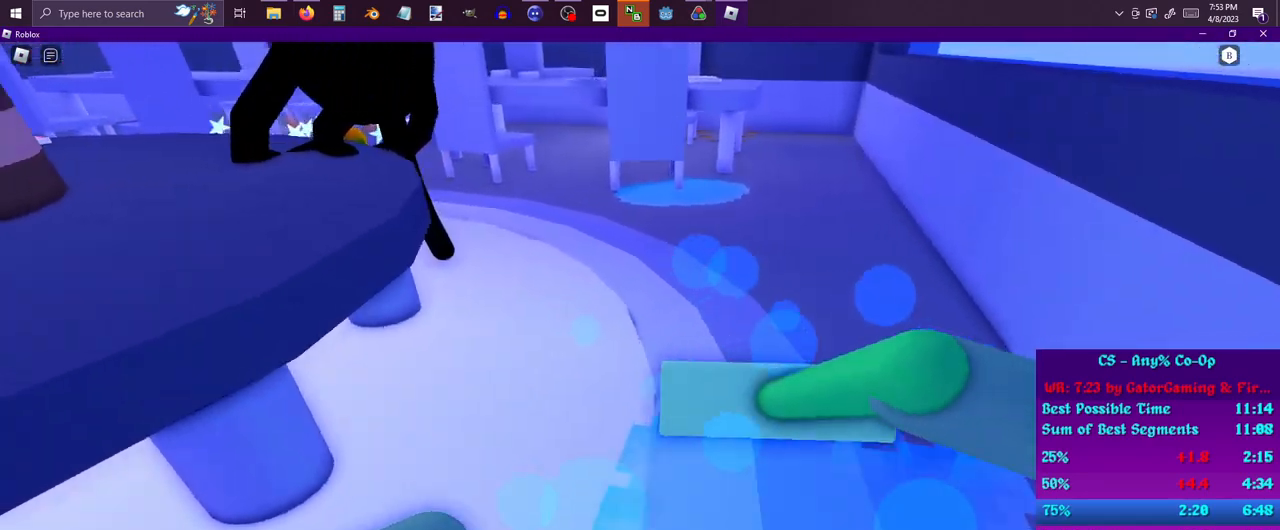
{"keys": ["a", "s"], "mouse": [], "events": [[133, "a", "up"], [133, "d", "down"], [133, "s", "up"], [267, "w", "down"], [367, "a", "down"], [367, "d", "up"], [400, "w", "up"], [500, "s", "down"]]}
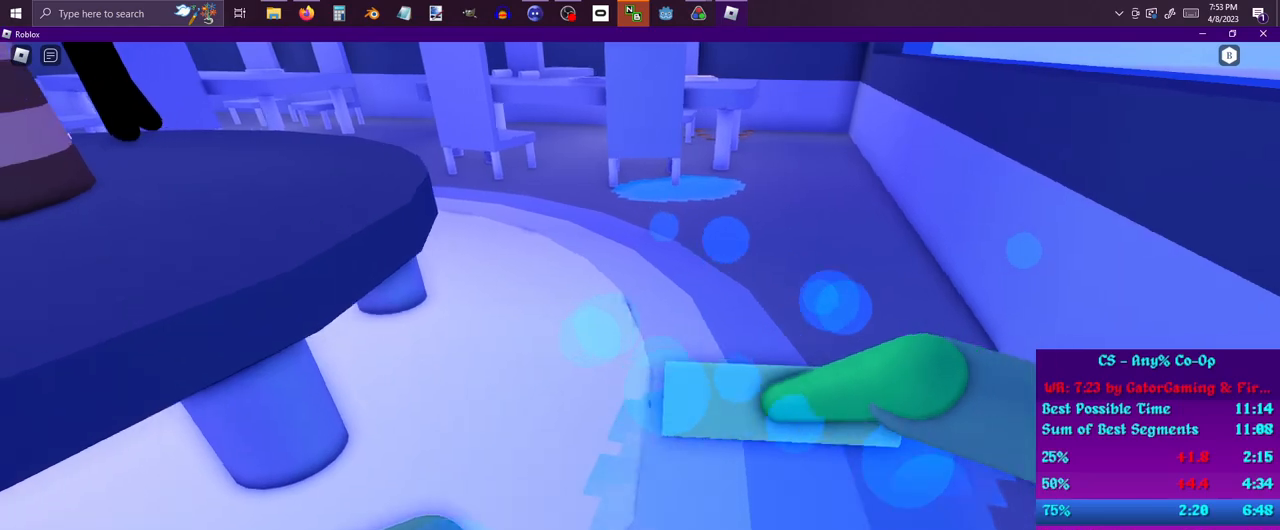
{"keys": ["a"], "mouse": [], "events": [[133, "a", "up"], [133, "d", "down"], [133, "s", "up"], [283, "w", "down"], [333, "a", "down"], [383, "d", "up"], [383, "w", "up"]]}
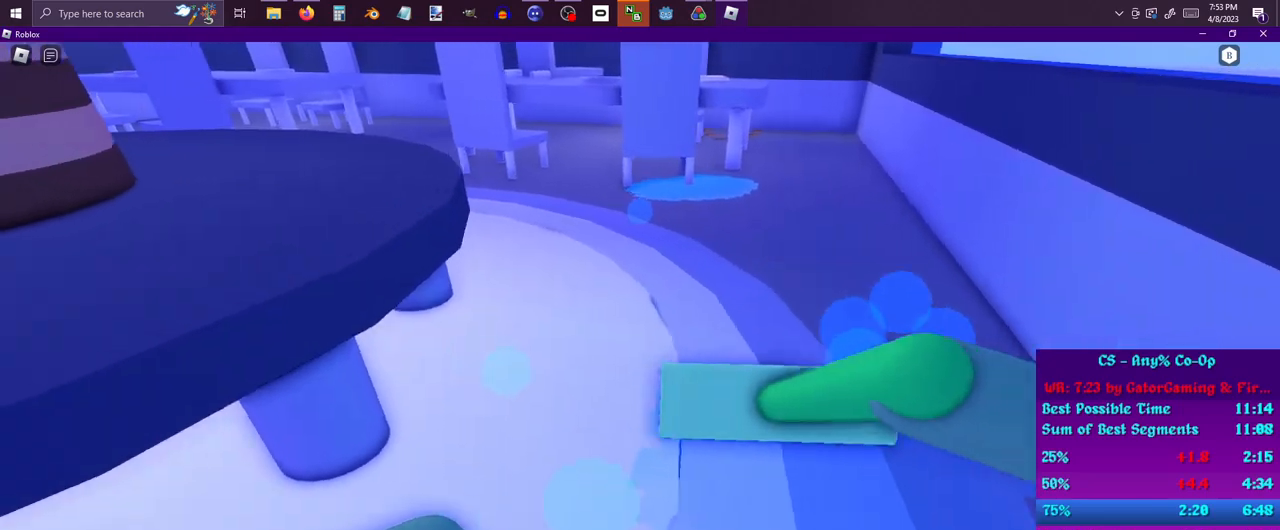
{"keys": ["w"], "mouse": [], "events": [[17, "s", "down"], [67, "a", "up"], [100, "d", "down"], [100, "s", "up"], [300, "w", "down"], [350, "d", "up"]]}
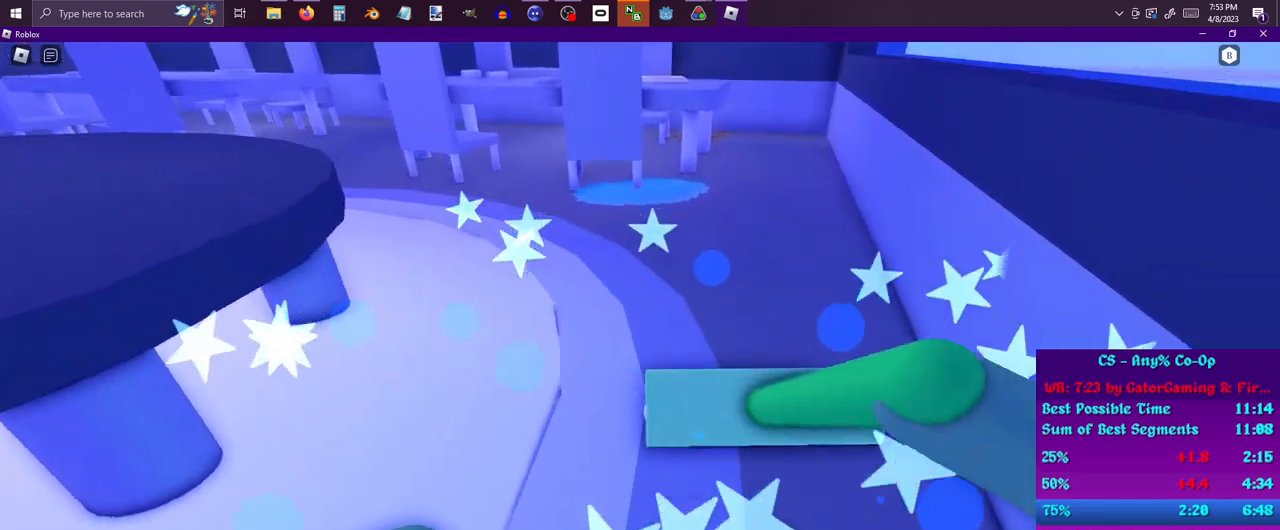
{"keys": ["d", "w"], "mouse": [], "events": [[367, "d", "down"]]}
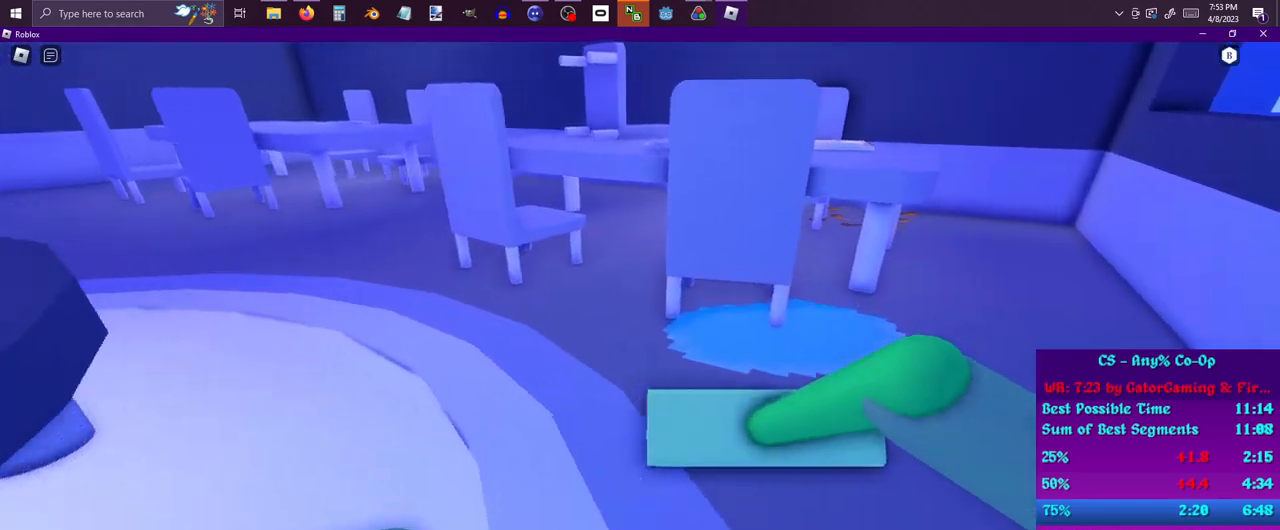
{"keys": ["a", "s"], "mouse": [], "events": [[333, "a", "down"], [333, "d", "up"], [333, "w", "up"], [467, "s", "down"]]}
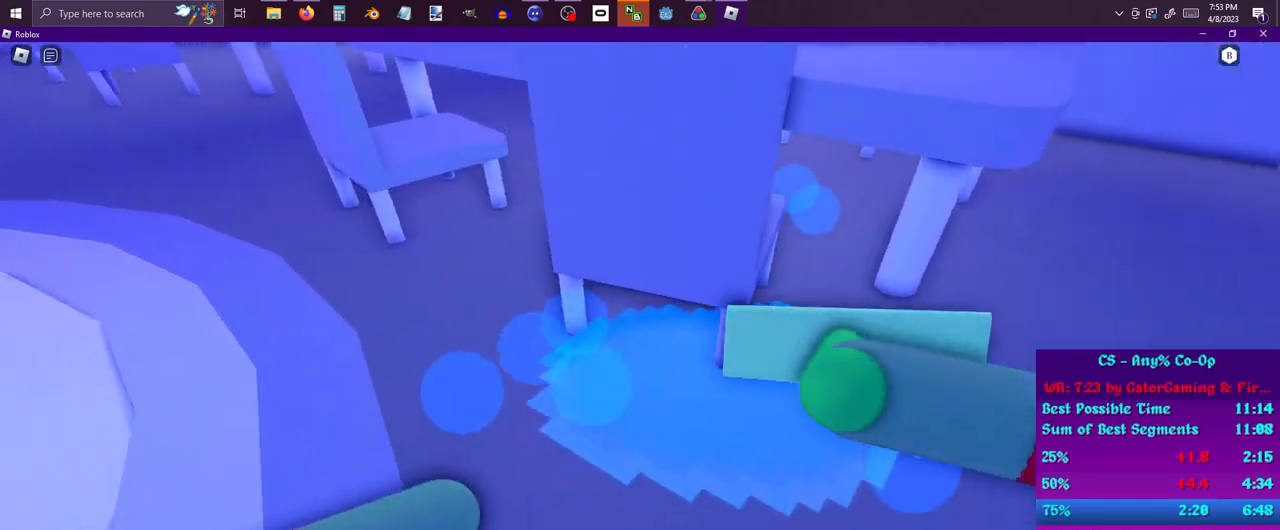
{"keys": ["s"], "mouse": [], "events": [[67, "a", "up"], [67, "d", "down"], [67, "s", "up"], [300, "d", "up"], [350, "s", "down"]]}
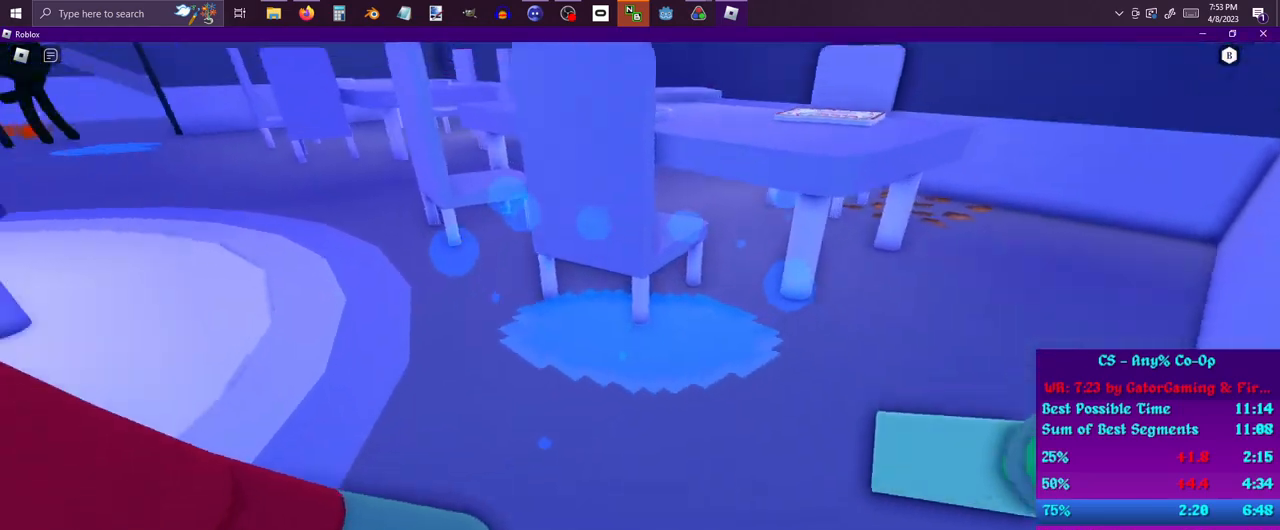
{"keys": ["a", "s"], "mouse": [], "events": [[33, "s", "up"], [167, "w", "down"], [400, "a", "down"], [400, "w", "up"], [500, "s", "down"]]}
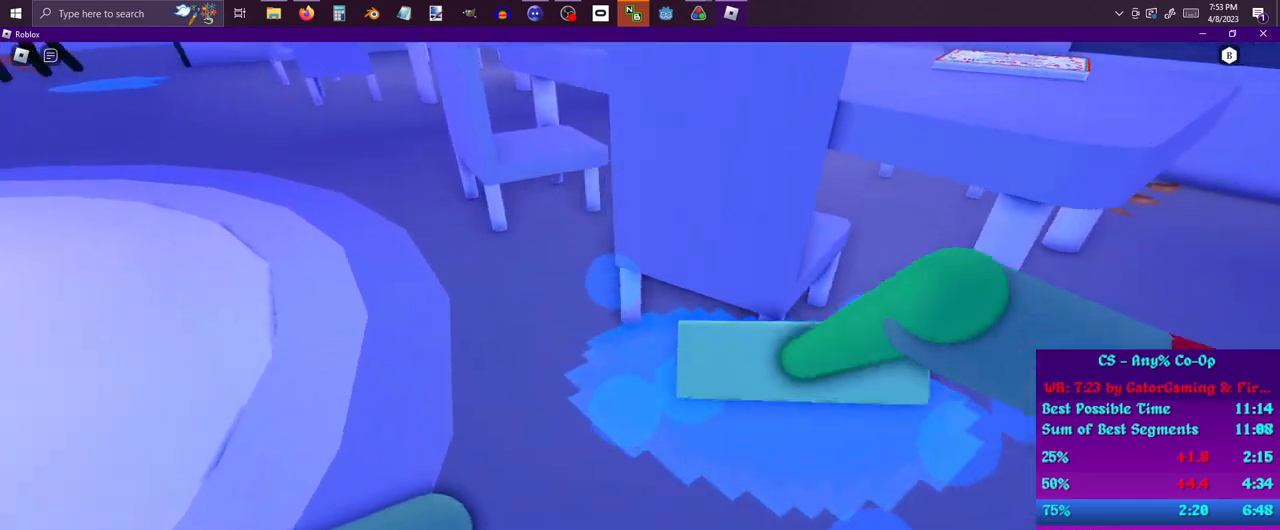
{"keys": ["s"], "mouse": [], "events": [[100, "d", "down"], [100, "s", "up"], [133, "a", "up"], [183, "w", "down"], [233, "w", "up"], [283, "d", "up"], [367, "s", "down"]]}
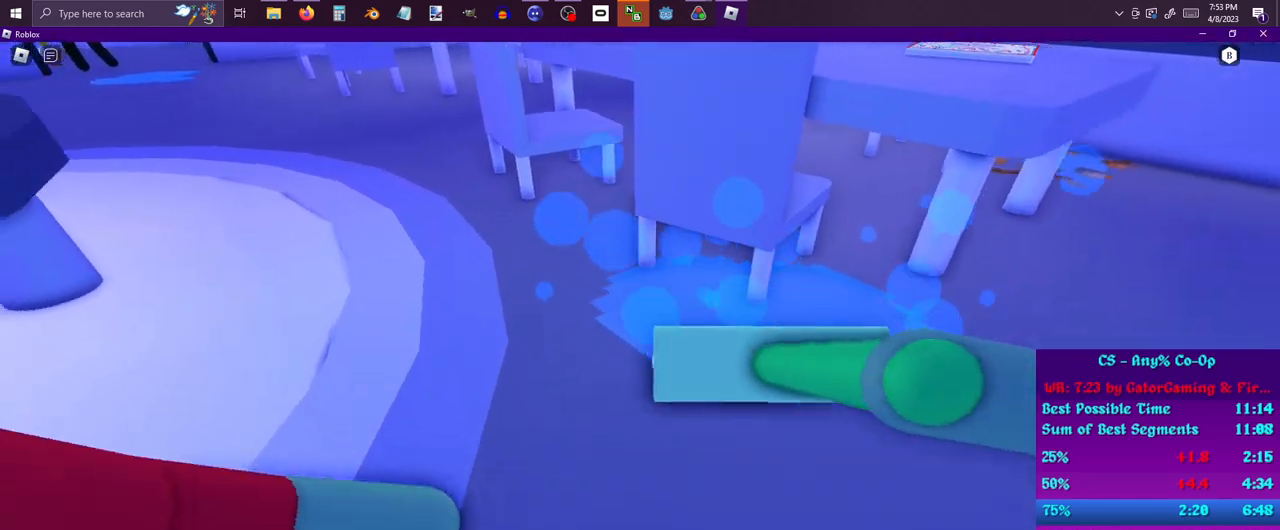
{"keys": ["d"], "mouse": [], "events": [[67, "s", "up"], [150, "w", "down"], [250, "a", "down"], [250, "w", "up"], [400, "s", "down"], [433, "a", "up"], [433, "d", "down"], [433, "s", "up"]]}
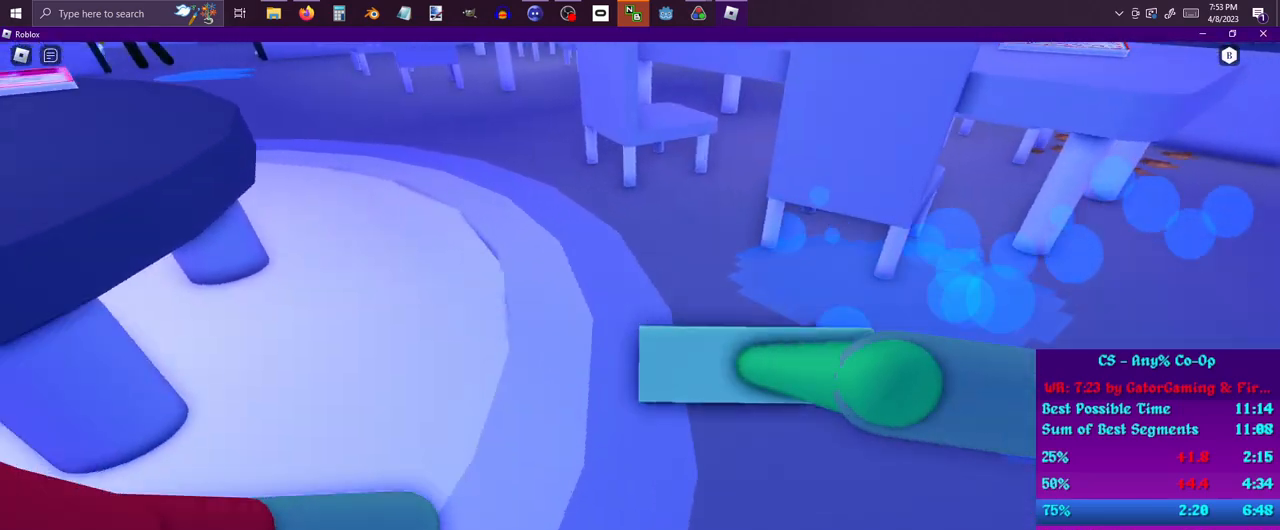
{"keys": ["a", "d", "w"], "mouse": [], "events": [[33, "w", "down"], [133, "a", "down"], [167, "d", "up"], [167, "w", "up"], [267, "s", "down"], [317, "d", "down"], [367, "a", "up"], [417, "s", "up"], [467, "w", "down"], [500, "a", "down"]]}
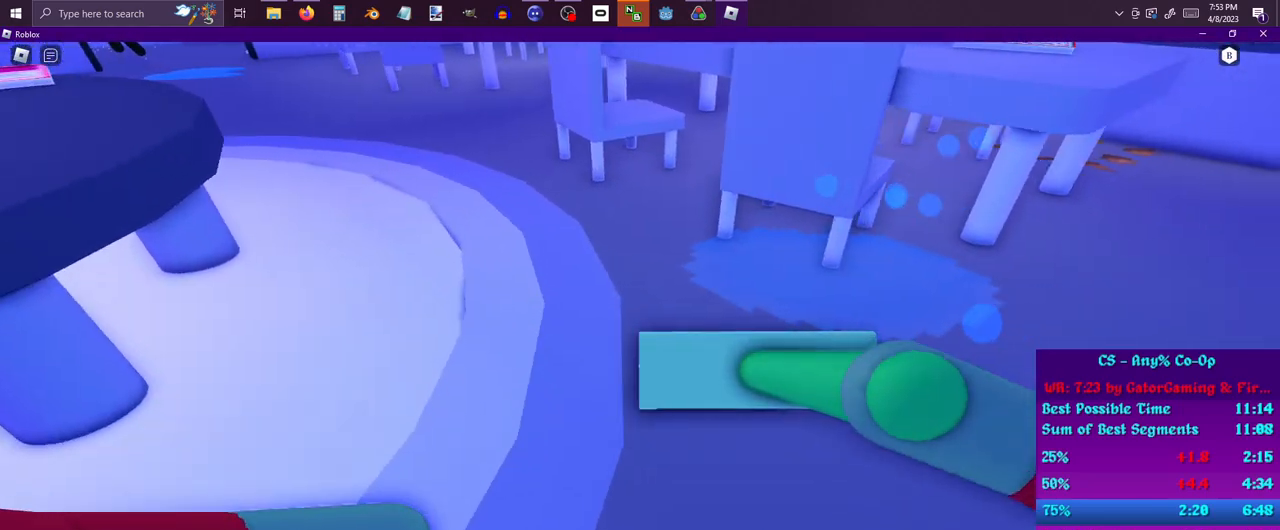
{"keys": ["w"], "mouse": [], "events": [[50, "d", "up"], [50, "w", "up"], [200, "s", "down"], [283, "a", "up"], [283, "d", "down"], [283, "s", "up"], [383, "w", "down"], [417, "d", "up"]]}
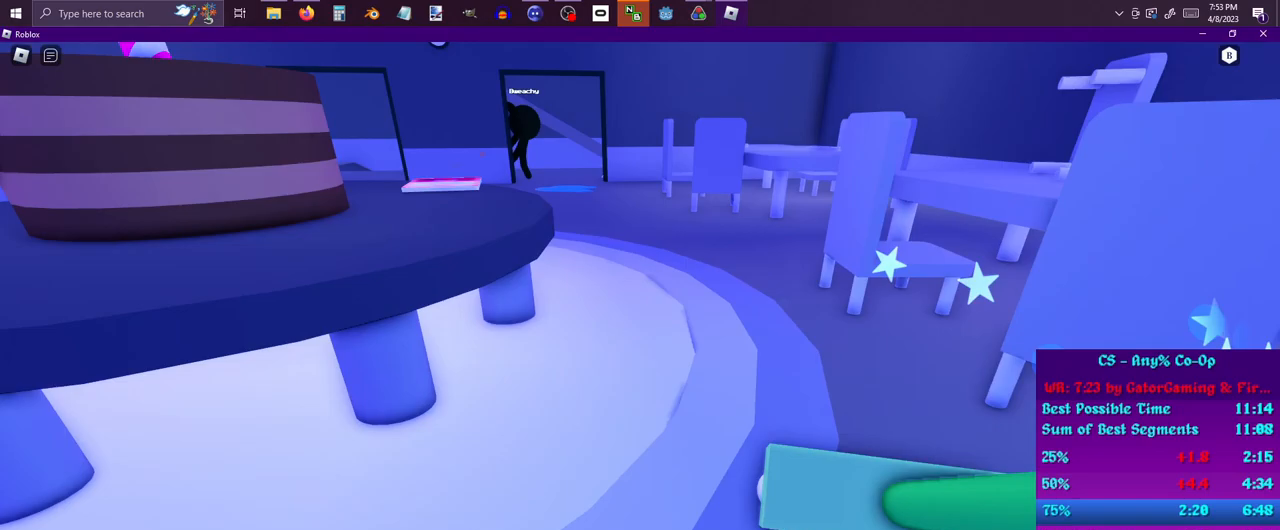
{"keys": ["w"], "mouse": [], "events": [[67, "space", "down"], [350, "space", "up"]]}
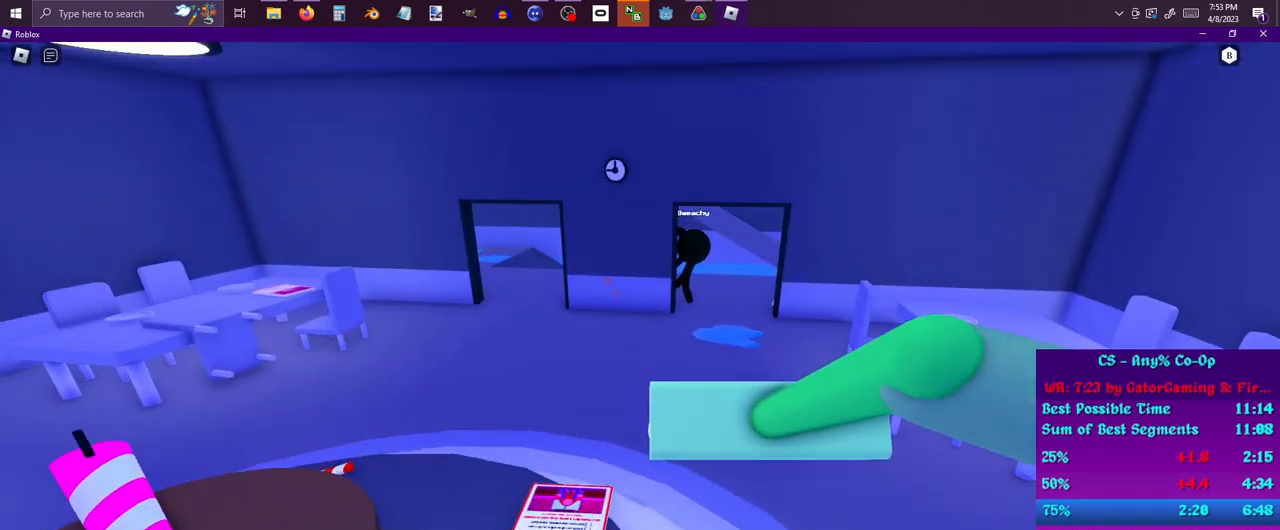
{"keys": ["w"], "mouse": [], "events": []}
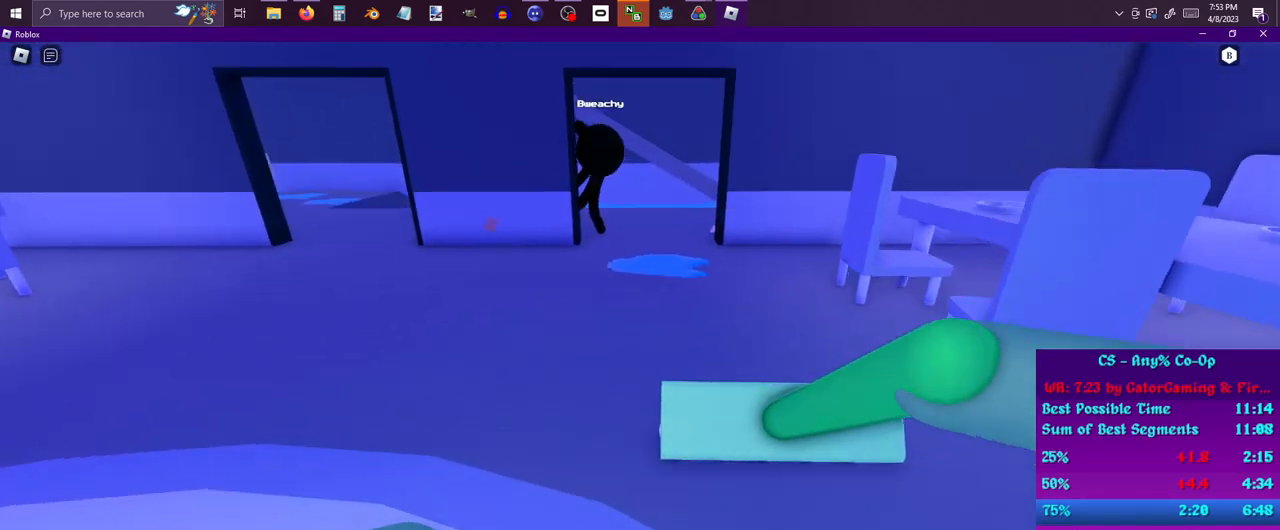
{"keys": ["w"], "mouse": [], "events": [[17, "space", "down"], [283, "space", "up"]]}
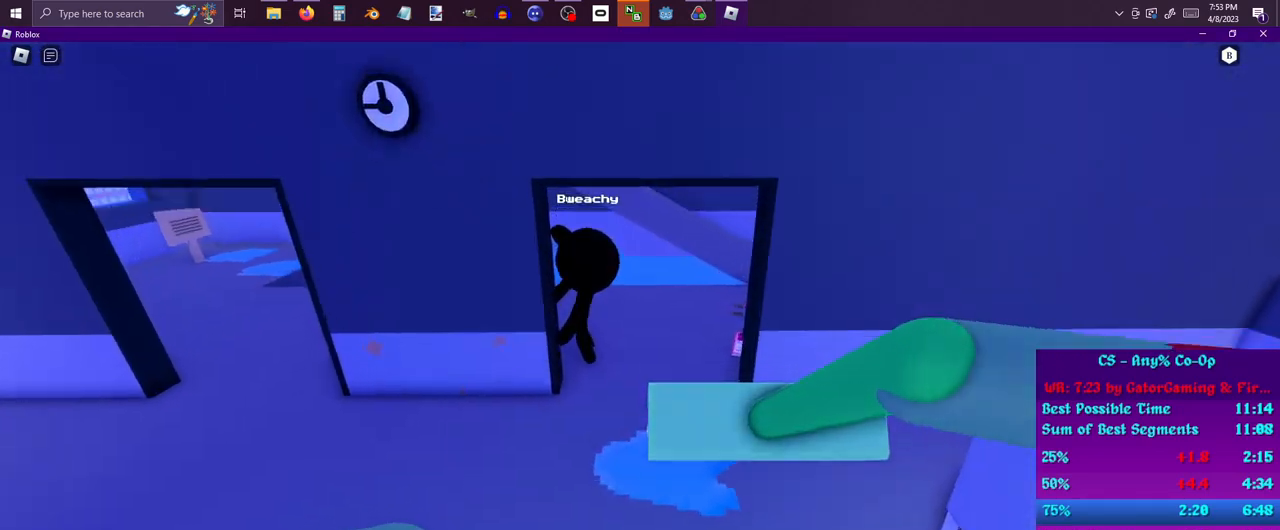
{"keys": ["a"], "mouse": [], "events": [[400, "a", "down"], [400, "w", "up"]]}
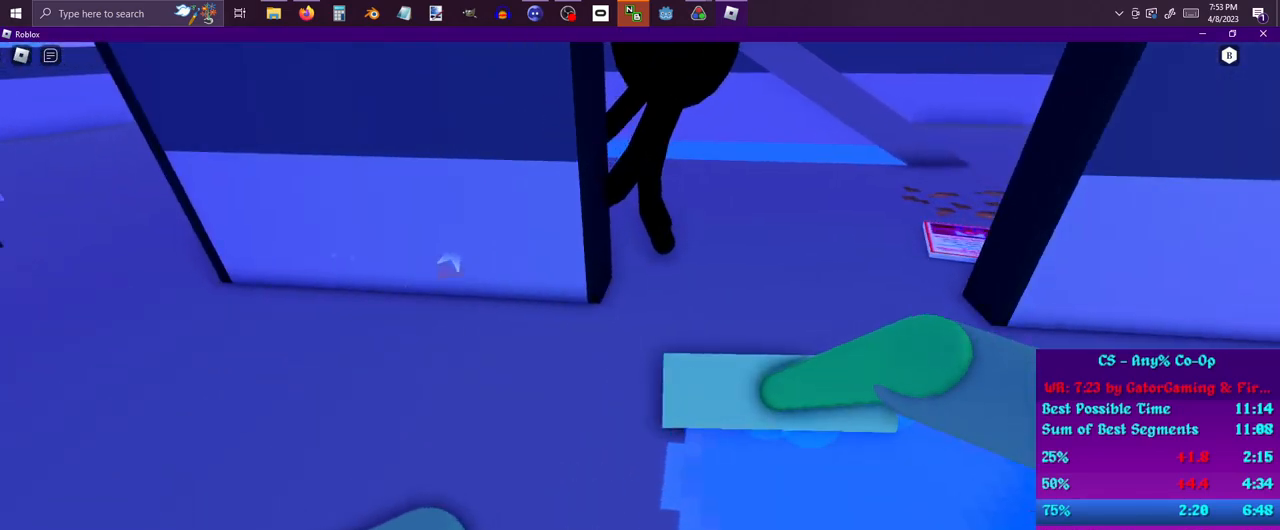
{"keys": ["a", "s"], "mouse": [], "events": [[33, "s", "down"], [83, "a", "up"], [83, "d", "down"], [167, "s", "up"], [267, "w", "down"], [367, "a", "down"], [367, "d", "up"], [367, "w", "up"], [500, "s", "down"]]}
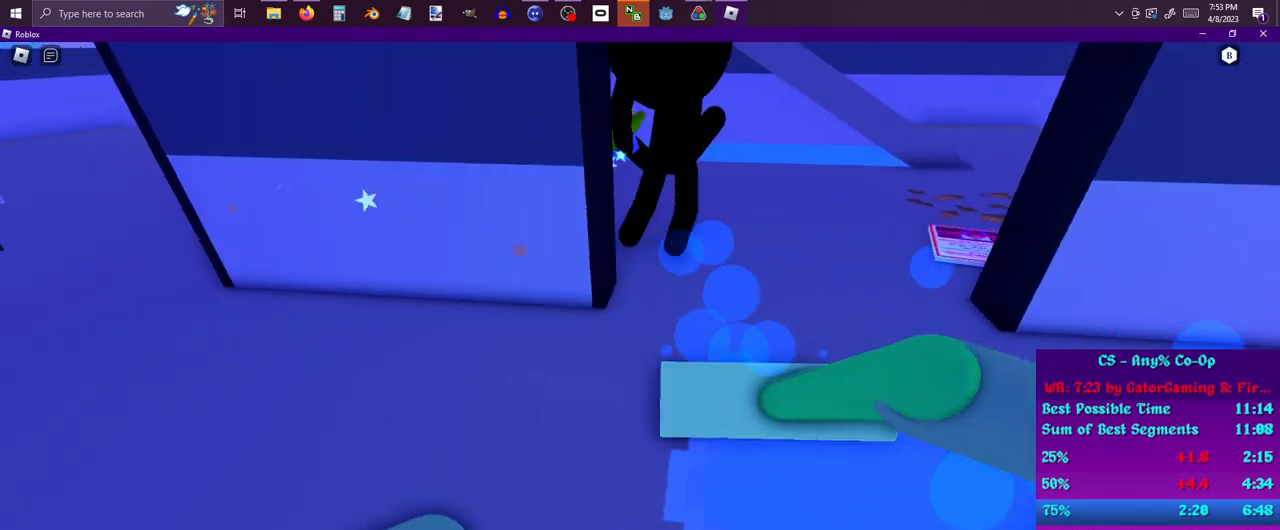
{"keys": ["d"], "mouse": [], "events": [[50, "a", "up"], [50, "d", "down"], [100, "s", "up"], [183, "w", "down"], [233, "d", "up"], [283, "a", "down"], [283, "w", "up"], [383, "s", "down"], [417, "d", "down"], [467, "a", "up"], [467, "s", "up"]]}
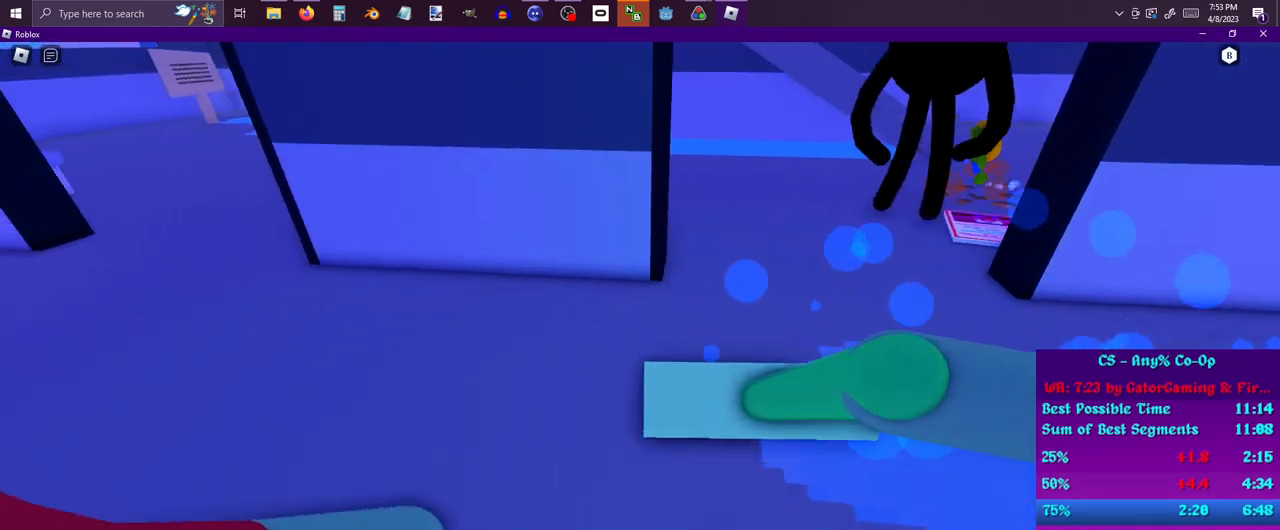
{"keys": ["d"], "mouse": [], "events": [[67, "w", "down"], [150, "a", "down"], [150, "d", "up"], [200, "w", "up"], [300, "s", "down"], [350, "a", "up"], [400, "d", "down"], [400, "s", "up"], [450, "w", "down"], [483, "w", "up"]]}
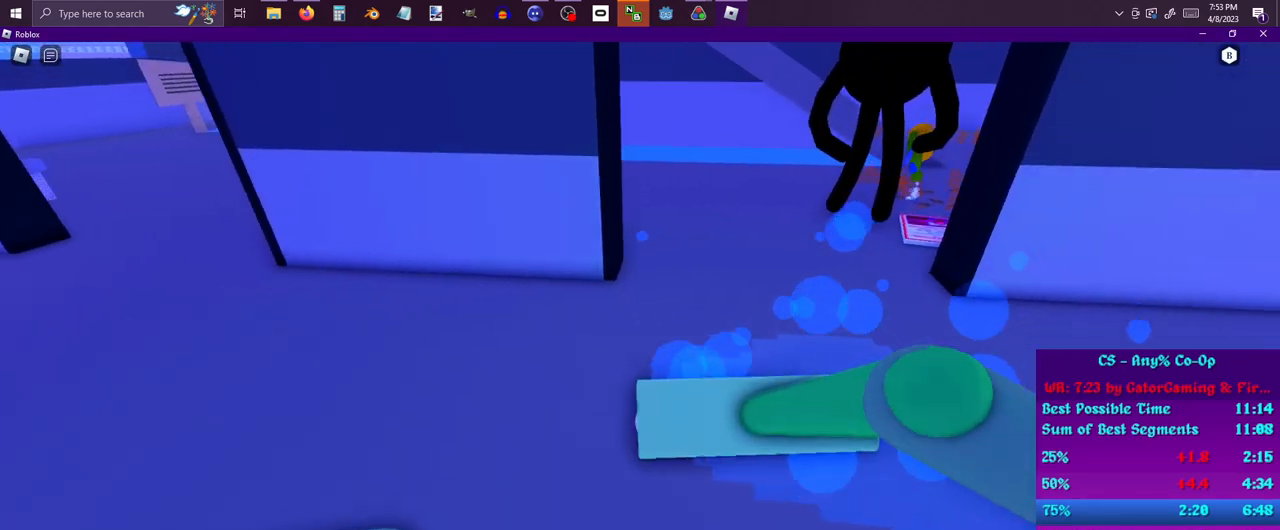
{"keys": [], "mouse": [], "events": [[167, "d", "up"], [167, "s", "down"], [233, "a", "down"], [267, "s", "up"], [317, "s", "down"], [500, "a", "up"], [500, "s", "up"]]}
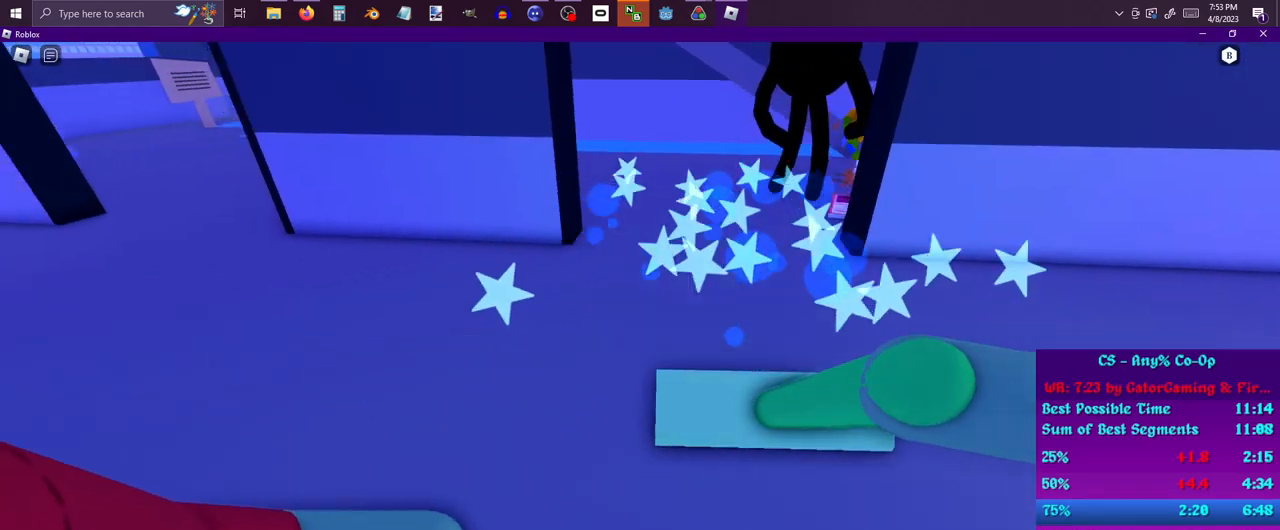
{"keys": ["w"], "mouse": [], "events": [[50, "w", "down"]]}
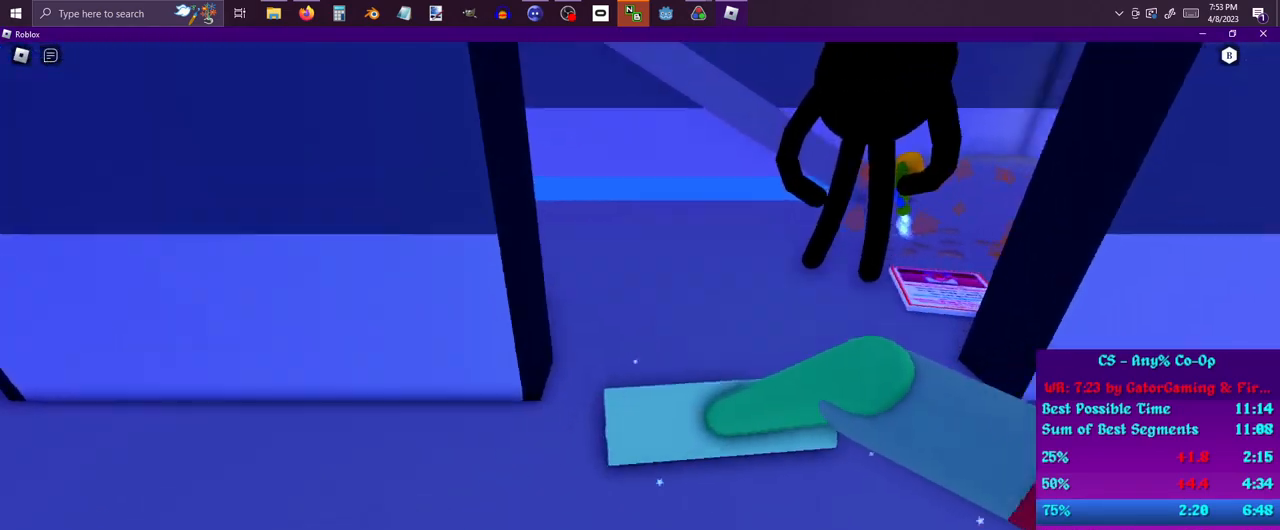
{"keys": ["w"], "mouse": [], "events": []}
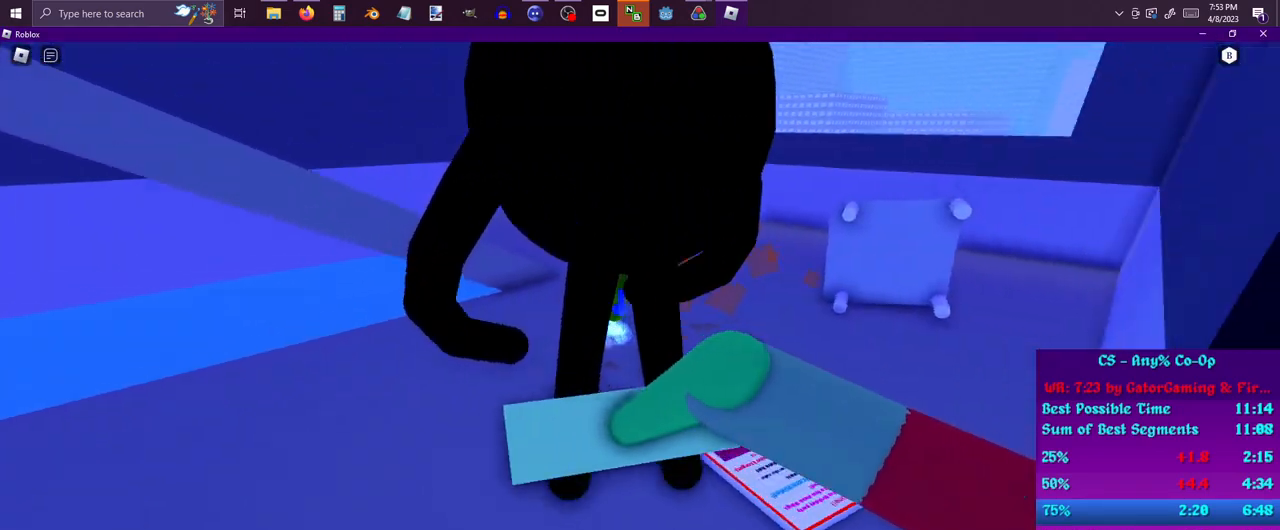
{"keys": ["w"], "mouse": [], "events": []}
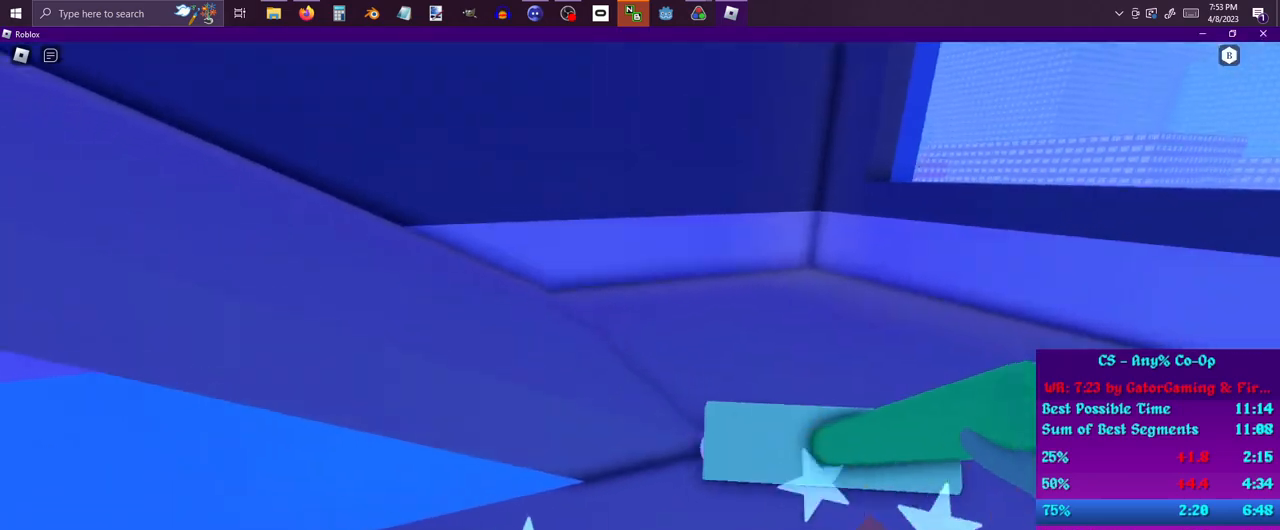
{"keys": ["a", "w"], "mouse": [], "events": [[150, "space", "down"], [183, "a", "down"], [333, "space", "up"]]}
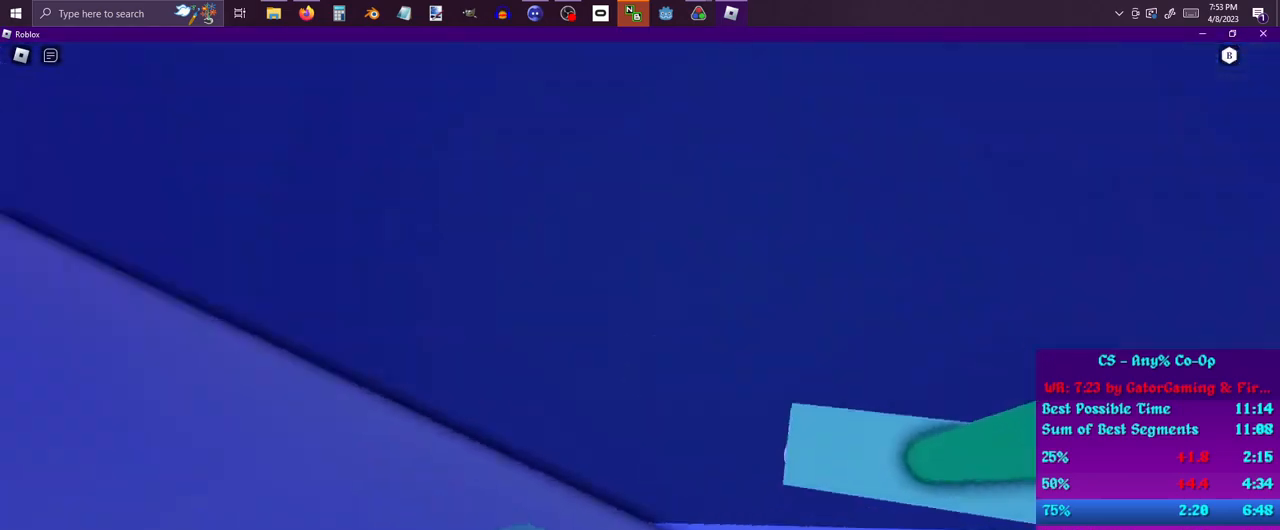
{"keys": [], "mouse": [], "events": [[117, "a", "up"], [383, "w", "up"]]}
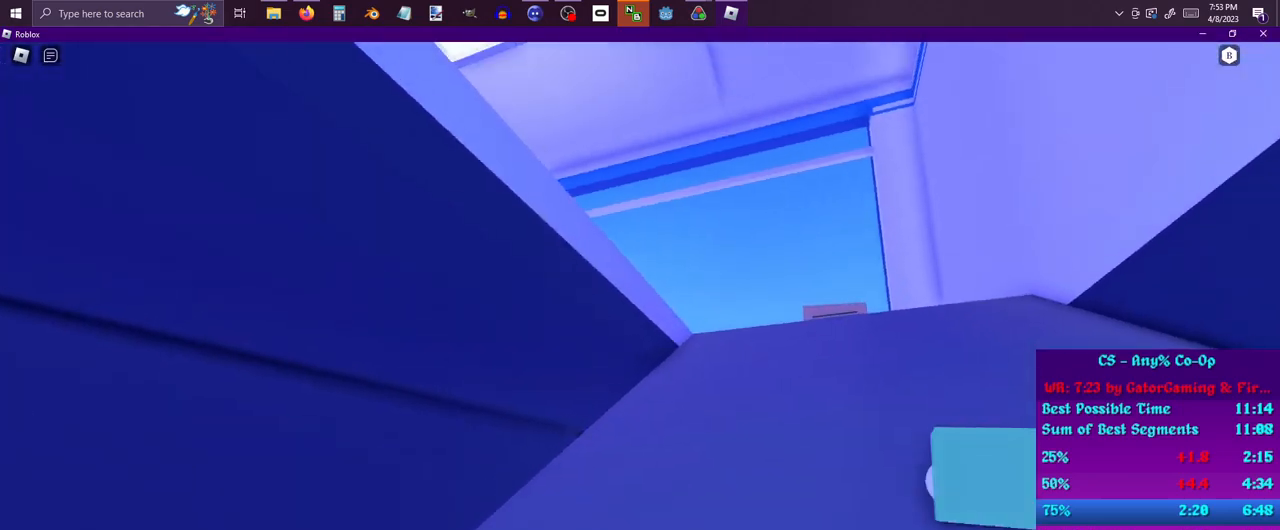
{"keys": ["space", "w"], "mouse": [], "events": [[83, "w", "down"], [500, "space", "down"]]}
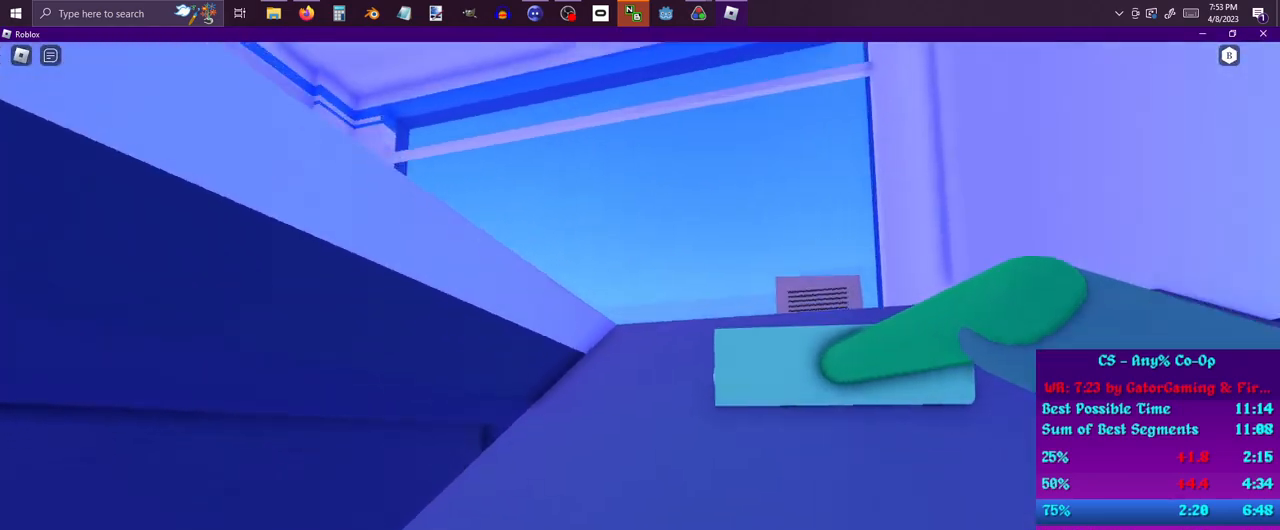
{"keys": ["d", "w"], "mouse": [], "events": [[100, "d", "down"], [183, "space", "up"]]}
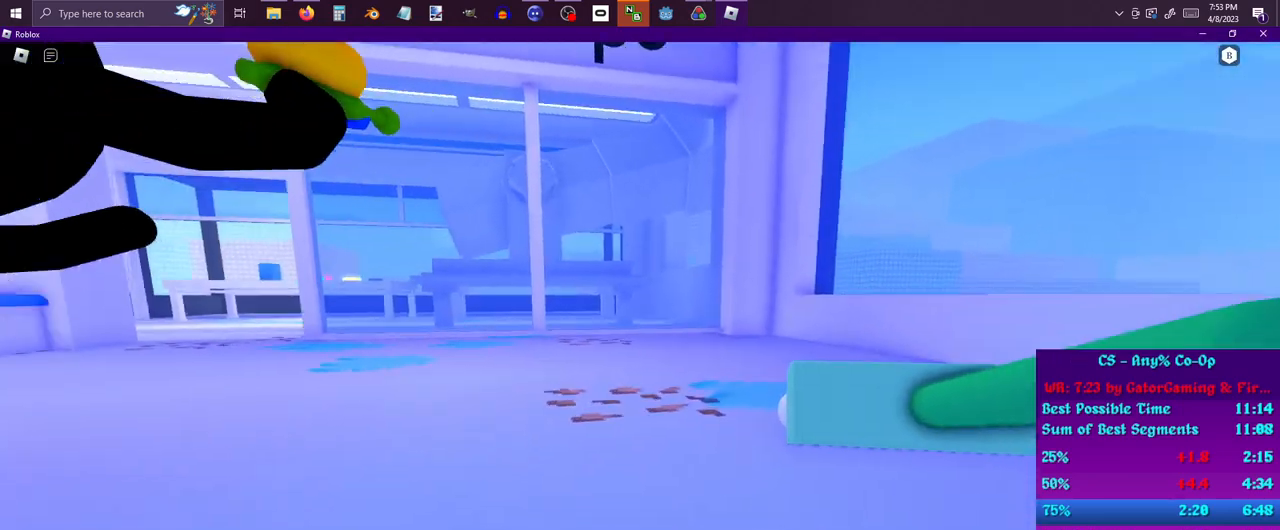
{"keys": ["d", "w"], "mouse": [], "events": [[300, "d", "up"], [483, "d", "down"]]}